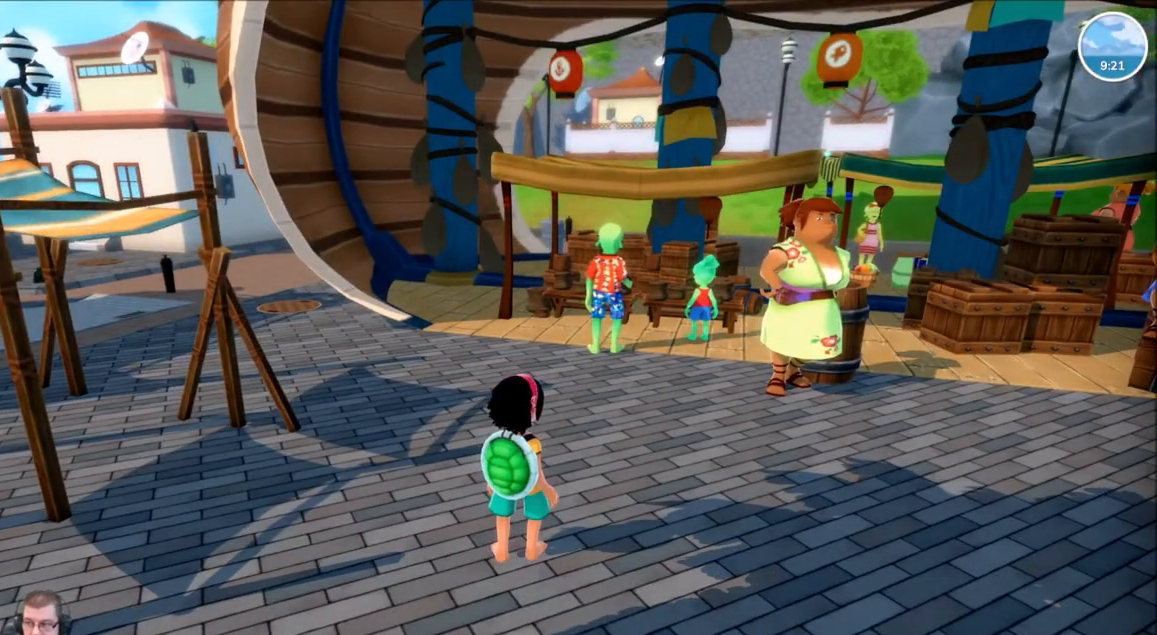
Gameplay with a controller (Xbox layout); each line is a JSON object with the inputs held at the frame after it. "events" lists button and stick changes between this image and that frame as [ms after this image, input, new state], when the widget could be followed in between. Not read: L3 R3.
{"buttons": [], "left_stick": "center", "right_stick": "center", "events": []}
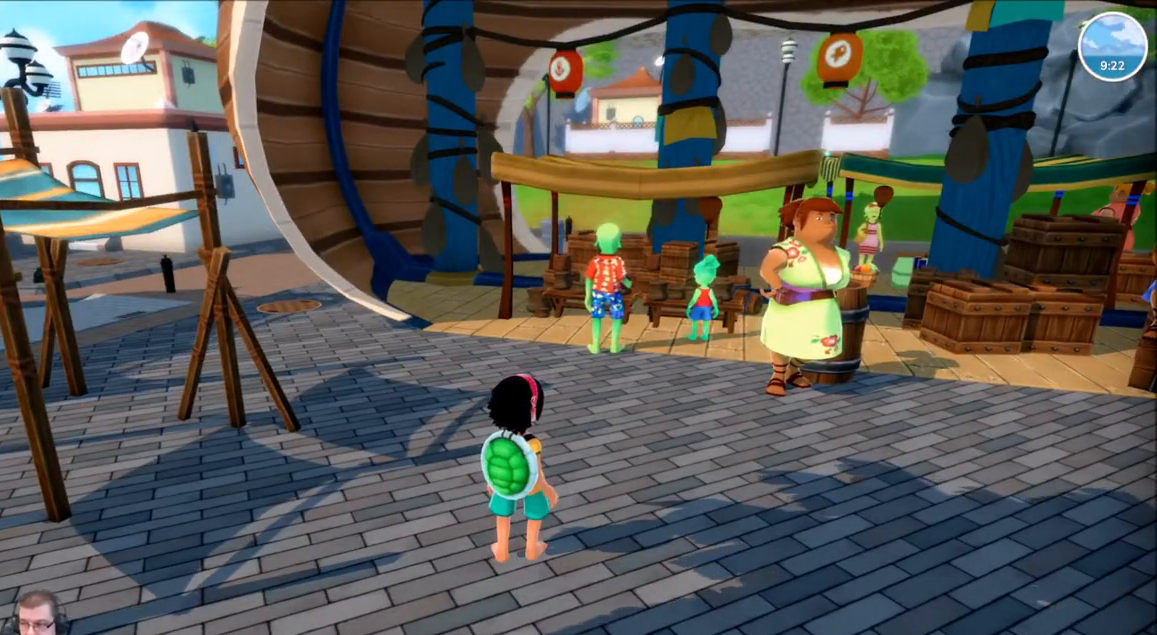
{"buttons": [], "left_stick": "center", "right_stick": "center", "events": []}
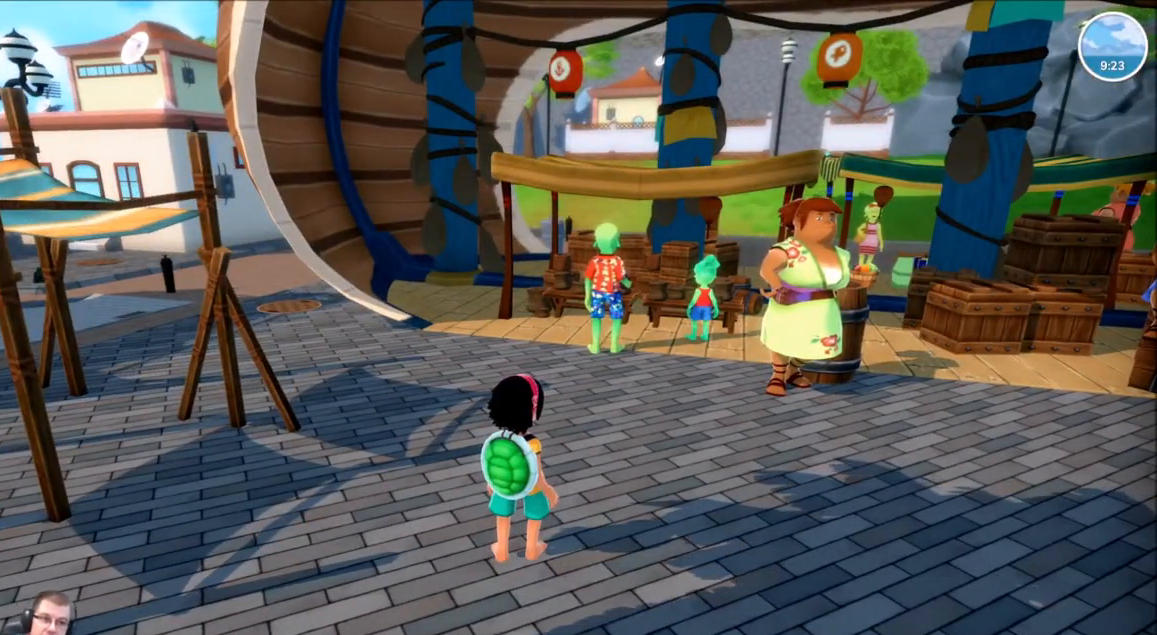
{"buttons": [], "left_stick": "up-right", "right_stick": "center", "events": [[468, "left_stick", "up-right"]]}
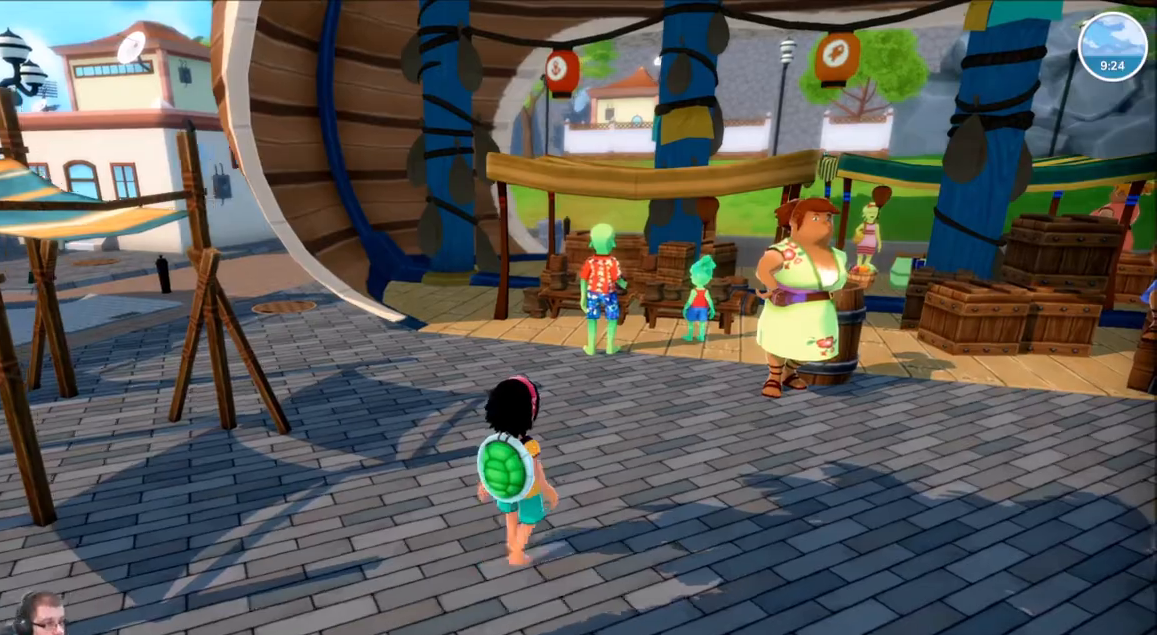
{"buttons": [], "left_stick": "up-right", "right_stick": "center", "events": [[133, "right_stick", "right"], [334, "right_stick", "center"]]}
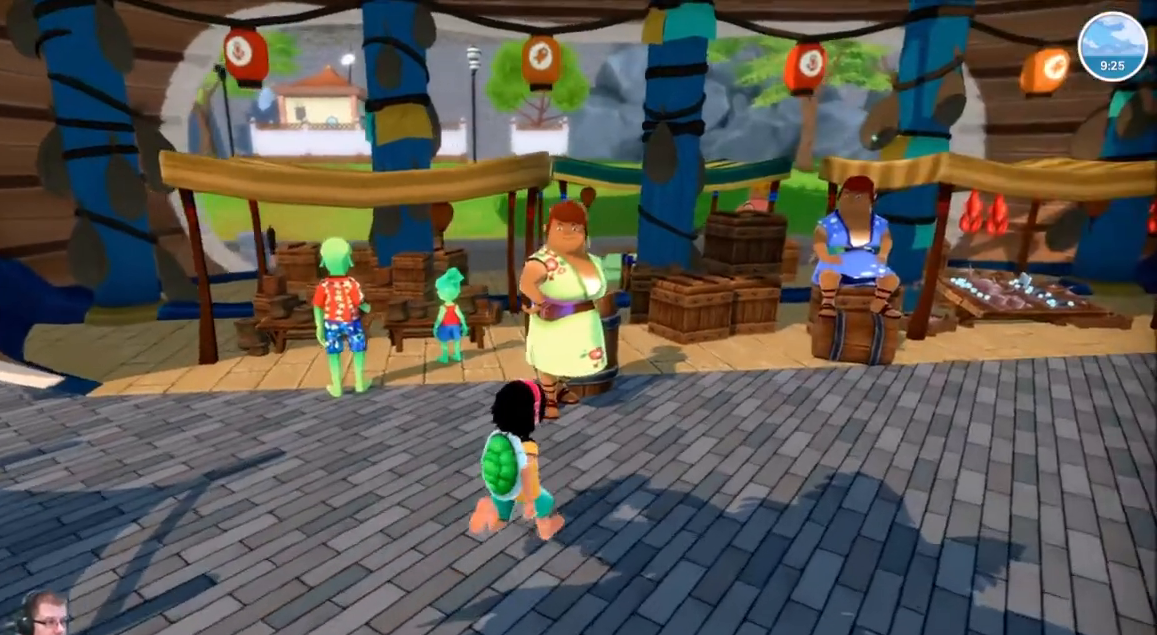
{"buttons": [], "left_stick": "center", "right_stick": "center"}
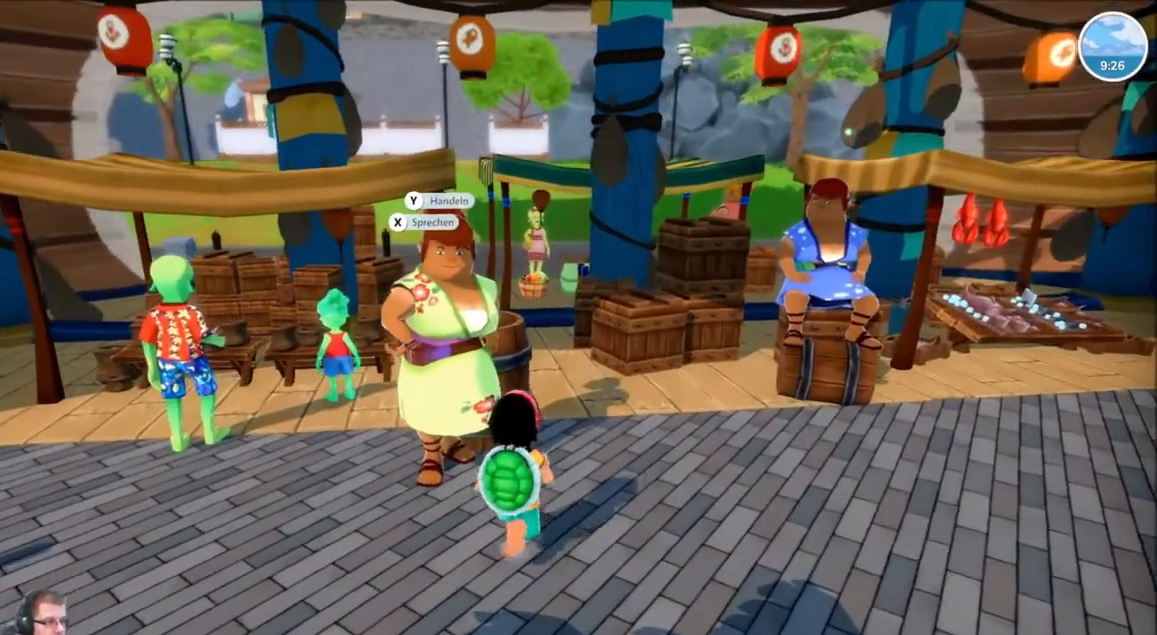
{"buttons": [], "left_stick": "center", "right_stick": "center", "events": [[33, "R2", "down"], [133, "R2", "up"], [200, "right_stick", "left"], [400, "right_stick", "center"]]}
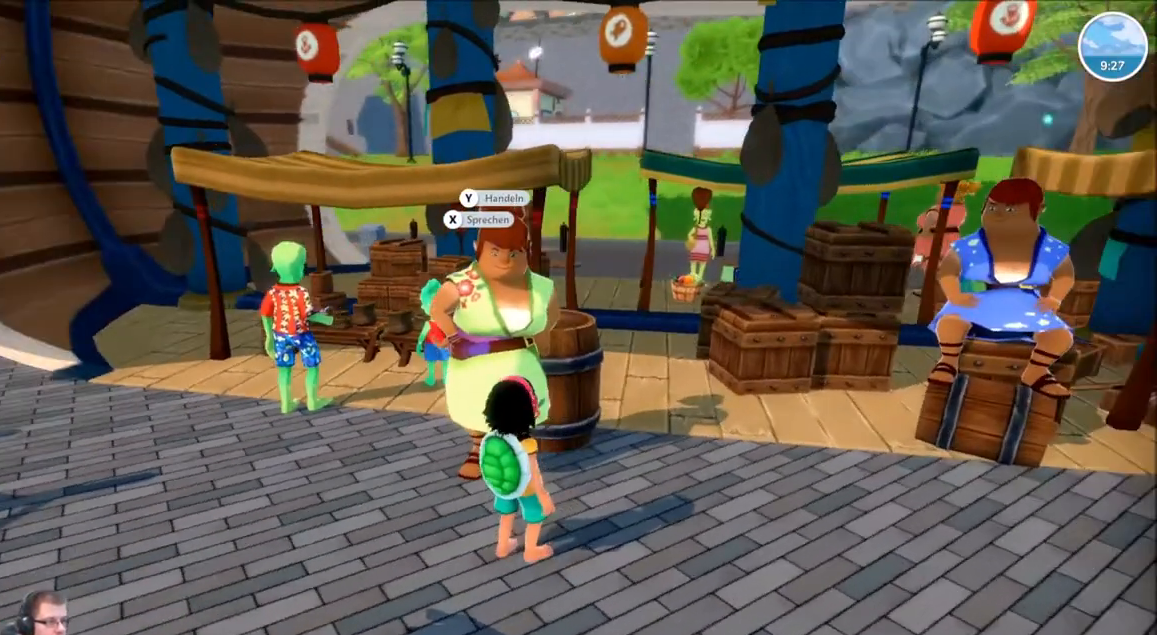
{"buttons": [], "left_stick": "center", "right_stick": "center", "events": [[34, "left_stick", "up"], [201, "left_stick", "center"]]}
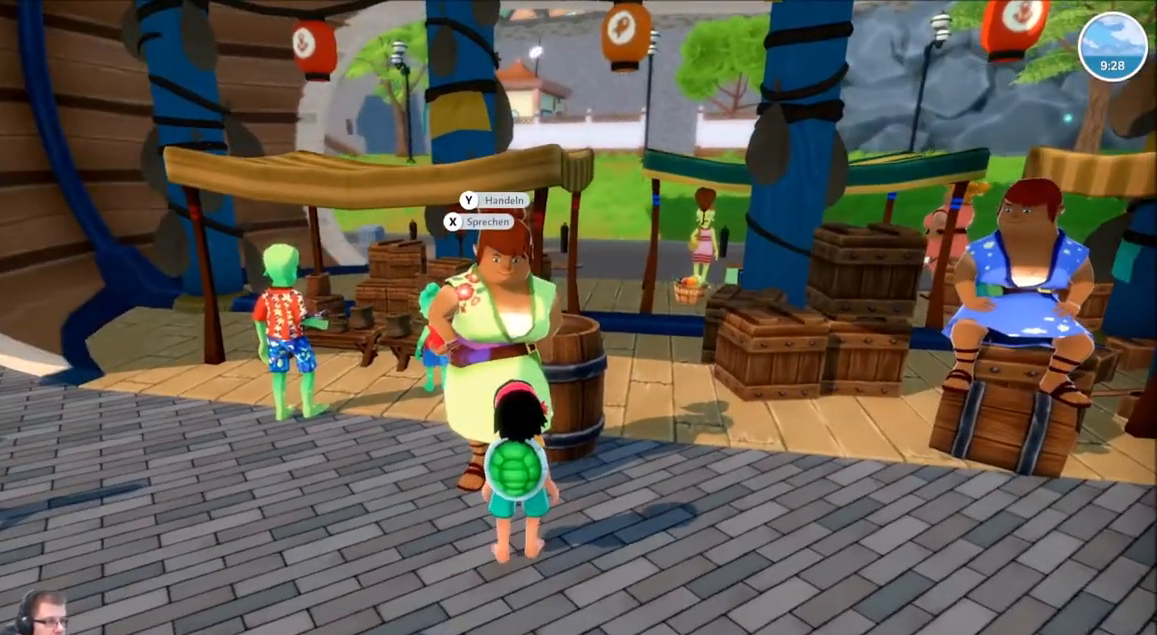
{"buttons": ["X"], "left_stick": "center", "right_stick": "center"}
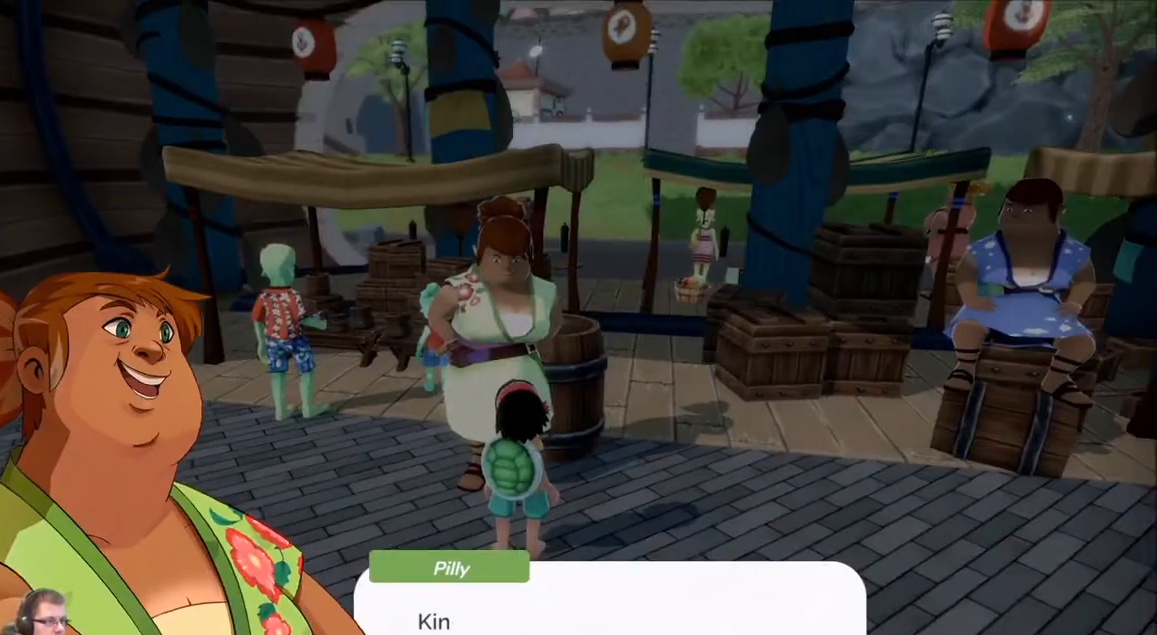
{"buttons": [], "left_stick": "center", "right_stick": "center", "events": [[34, "X", "up"]]}
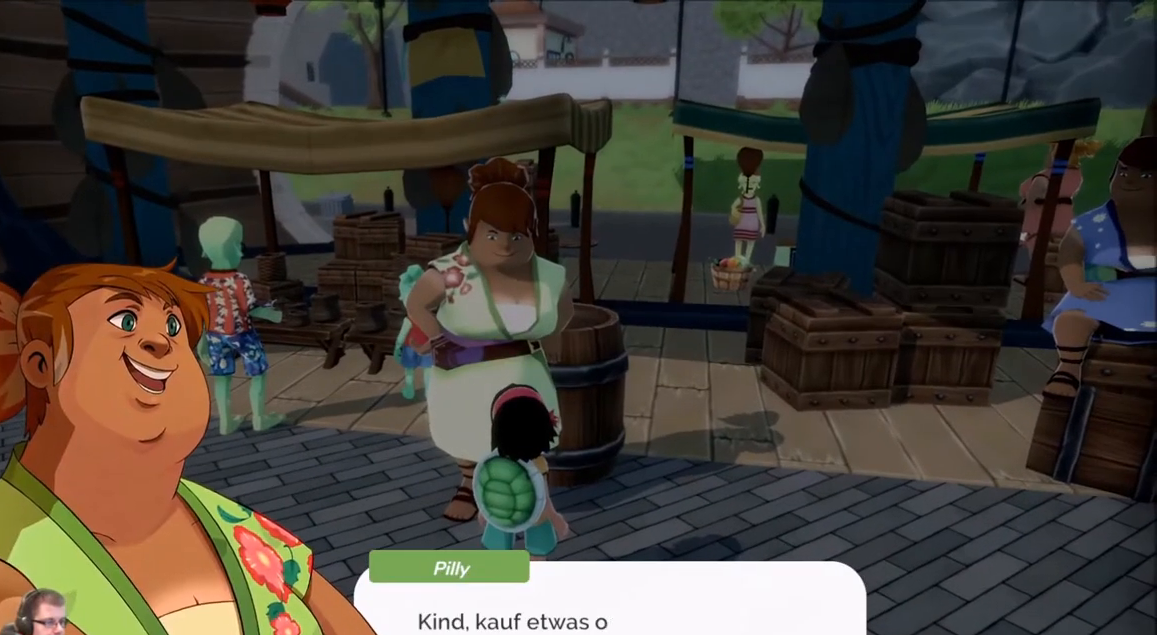
{"buttons": [], "left_stick": "center", "right_stick": "center", "events": []}
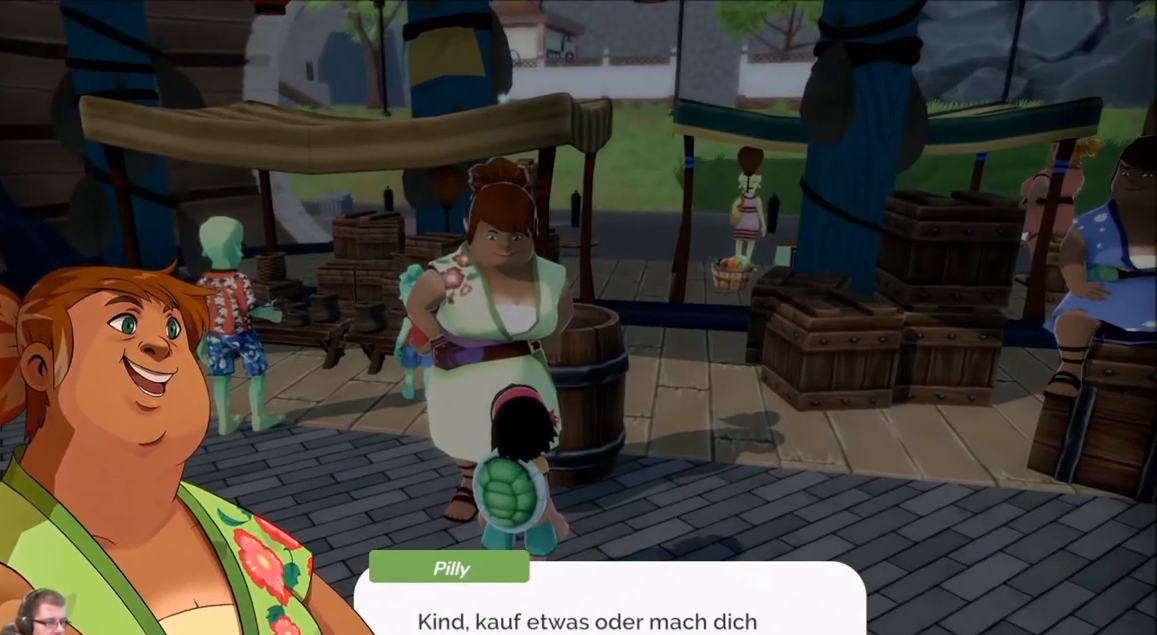
{"buttons": [], "left_stick": "center", "right_stick": "center", "events": []}
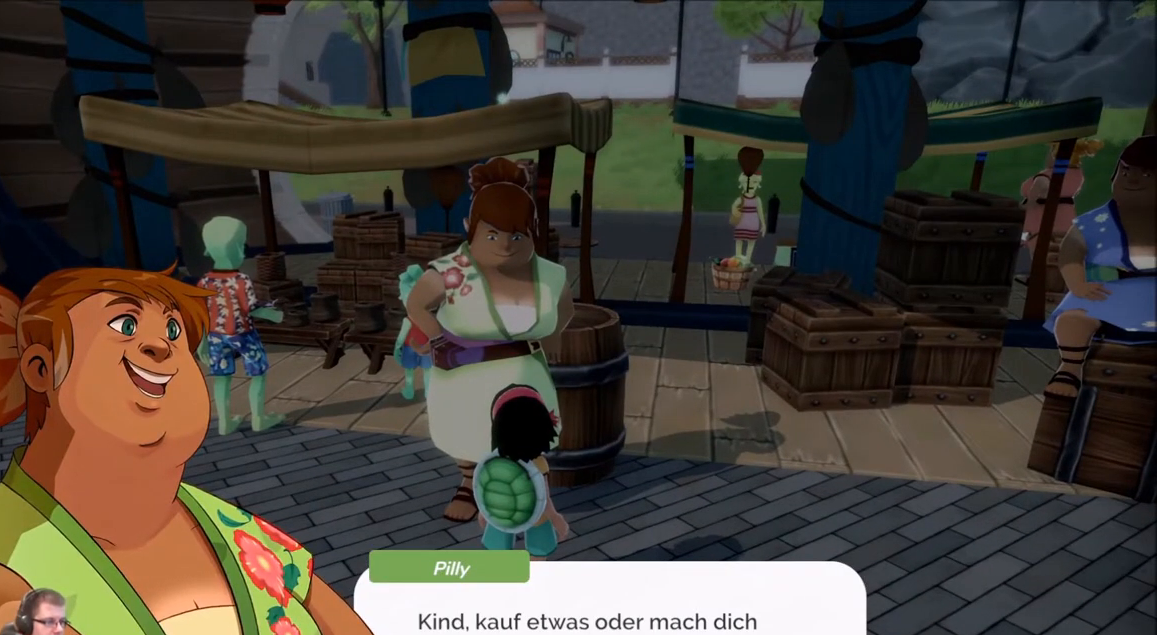
{"buttons": [], "left_stick": "center", "right_stick": "center", "events": []}
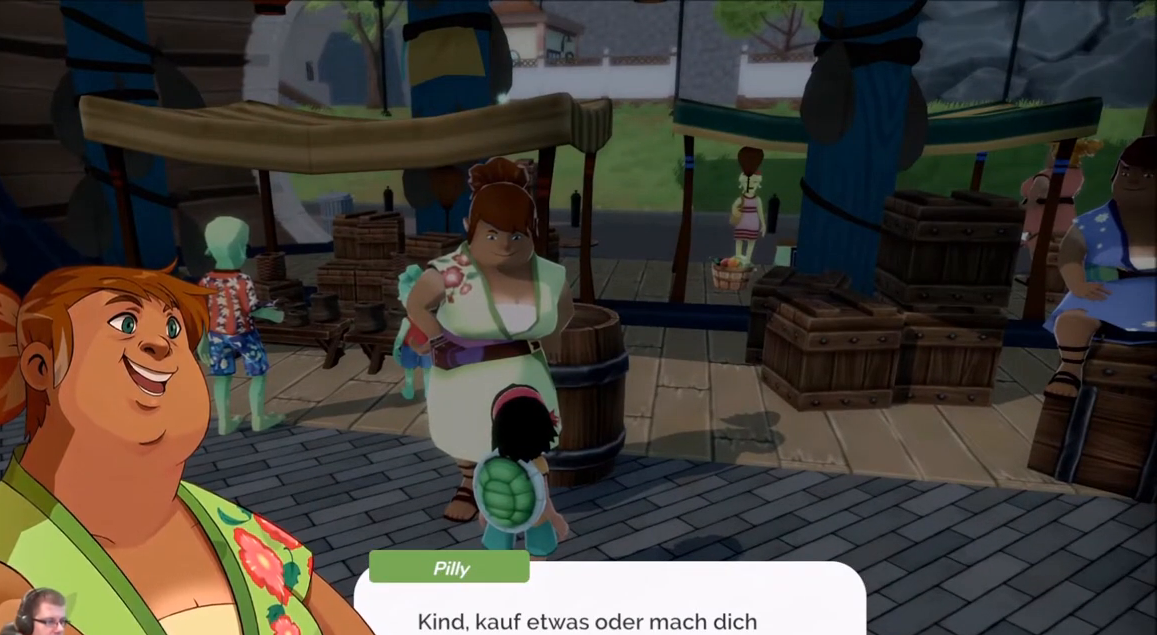
{"buttons": [], "left_stick": "center", "right_stick": "center", "events": []}
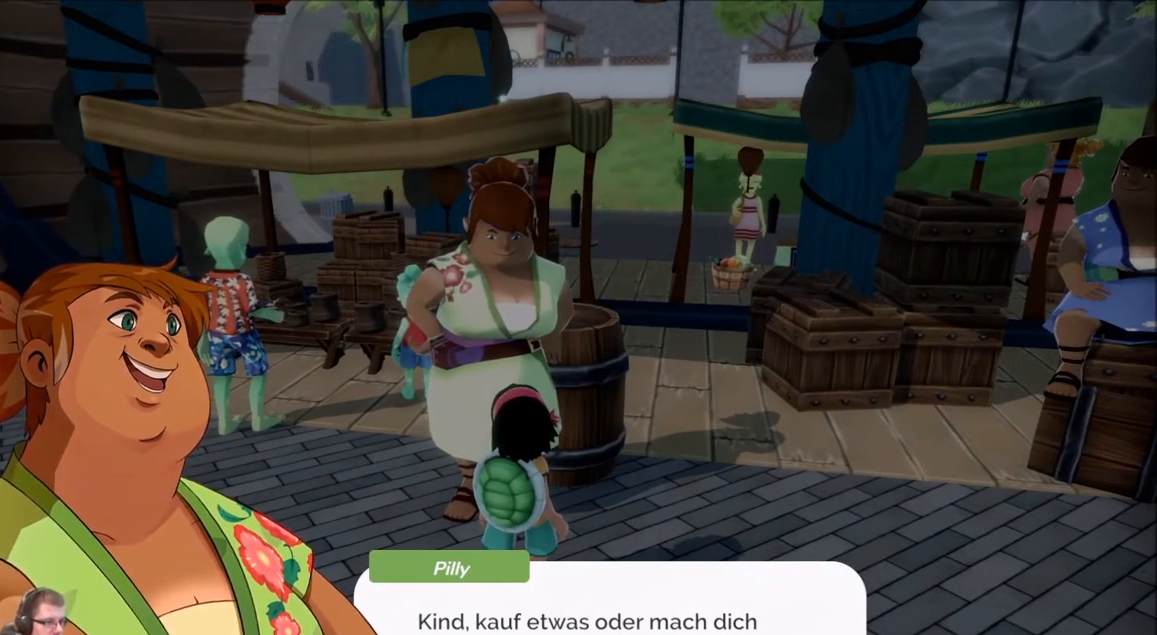
{"buttons": ["A"], "left_stick": "center", "right_stick": "center", "events": [[400, "A", "down"]]}
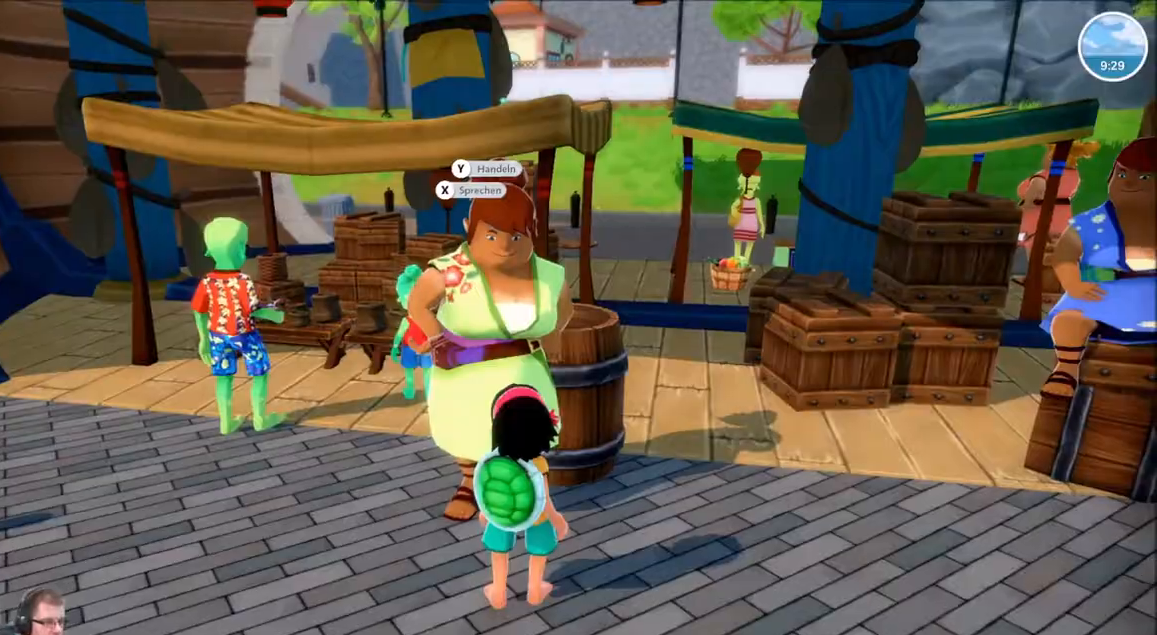
{"buttons": [], "left_stick": "center", "right_stick": "center"}
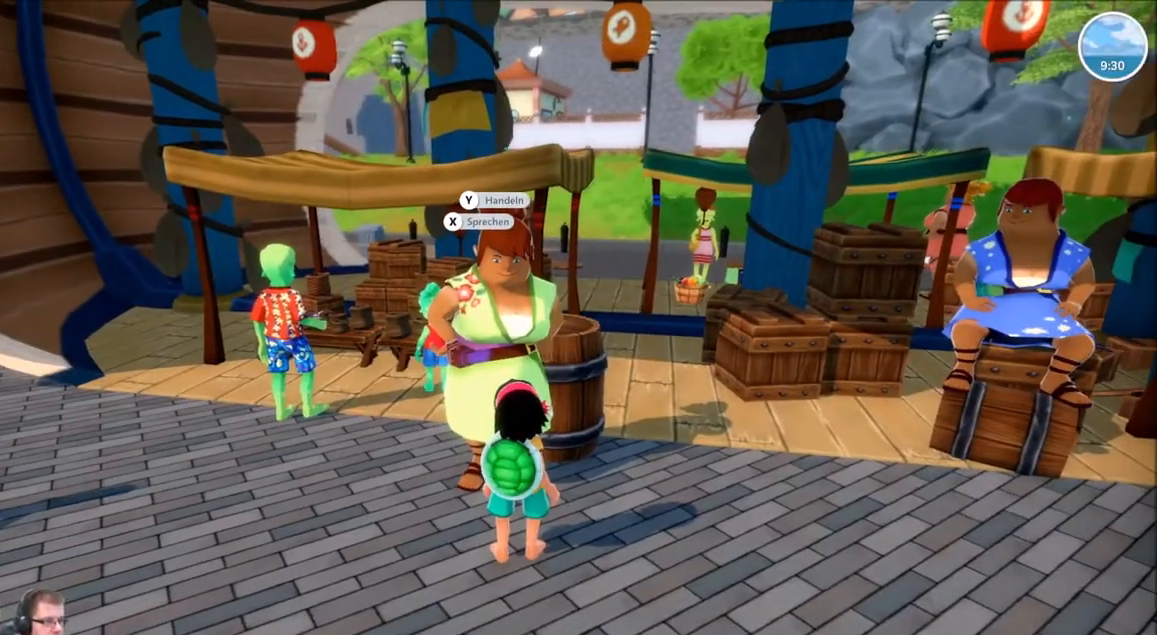
{"buttons": [], "left_stick": "center", "right_stick": "center", "events": [[300, "Y", "down"], [400, "Y", "up"]]}